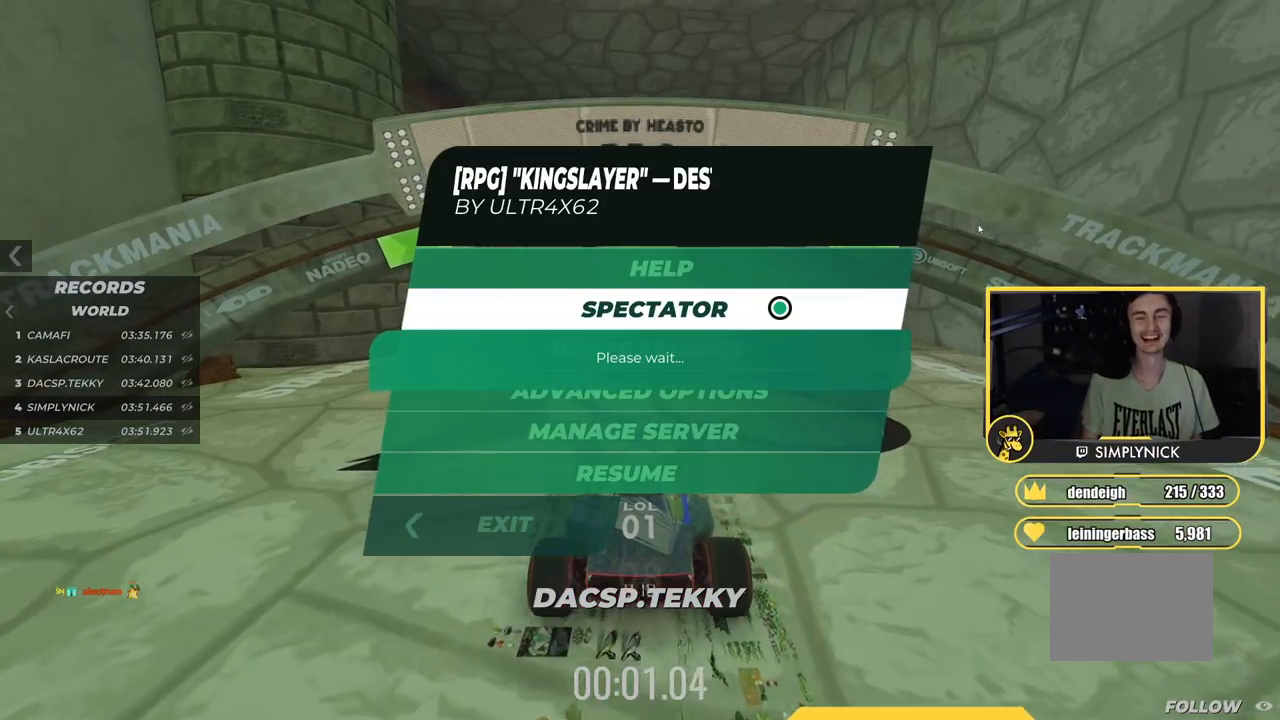
Gameplay with keyboard; each line is a JSON object with the keys held at the frame after it. "events" lists presses ("down") and releases ("up") of "down", "left", "right" and "up" between this image and that frame as [ms after this image, input, new state], when the widget could be followed in between. No other keys are recorded. Mouse input is not recorded.
{"keys": ["up"], "events": [[317, "up", "down"]]}
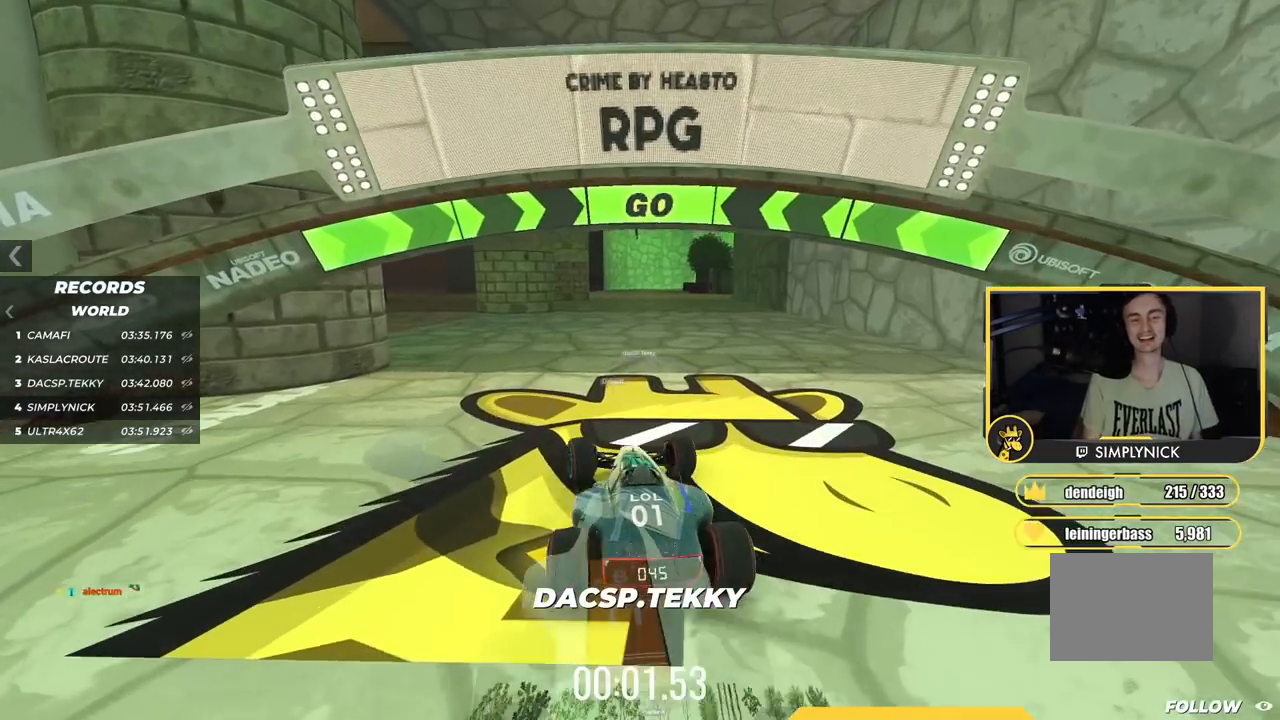
{"keys": ["up"], "events": []}
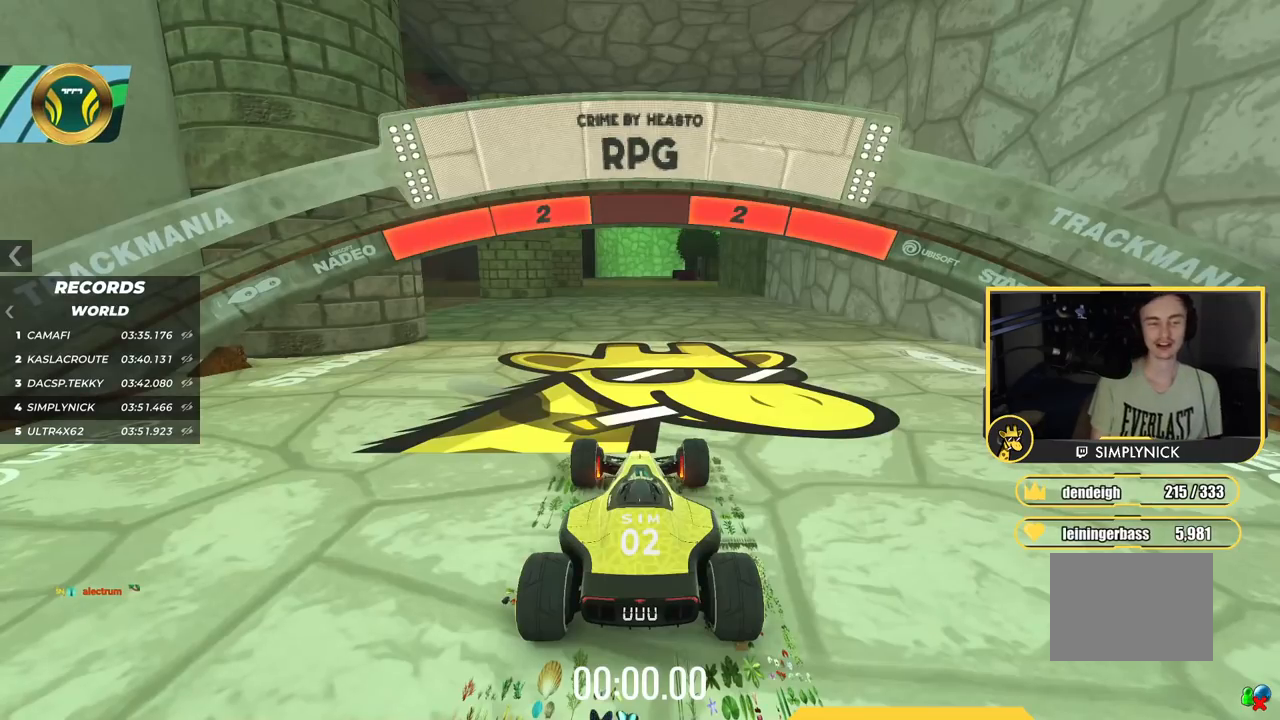
{"keys": ["up"], "events": []}
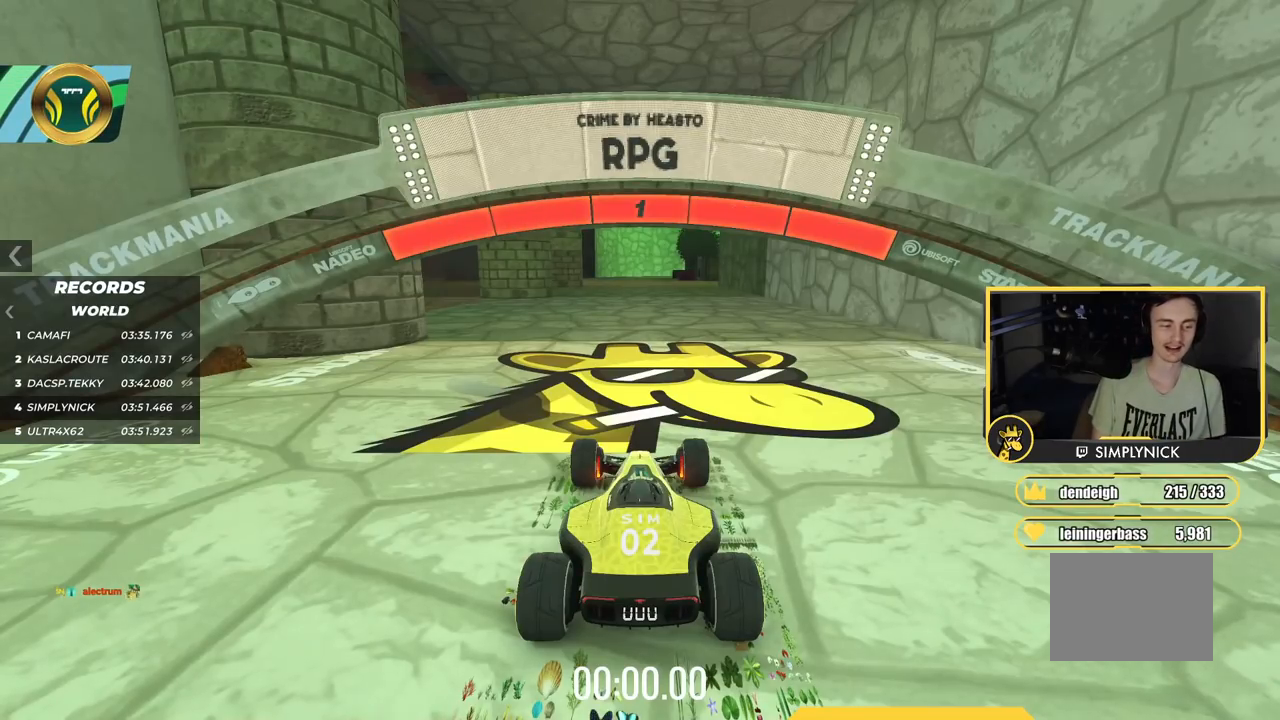
{"keys": ["up"], "events": []}
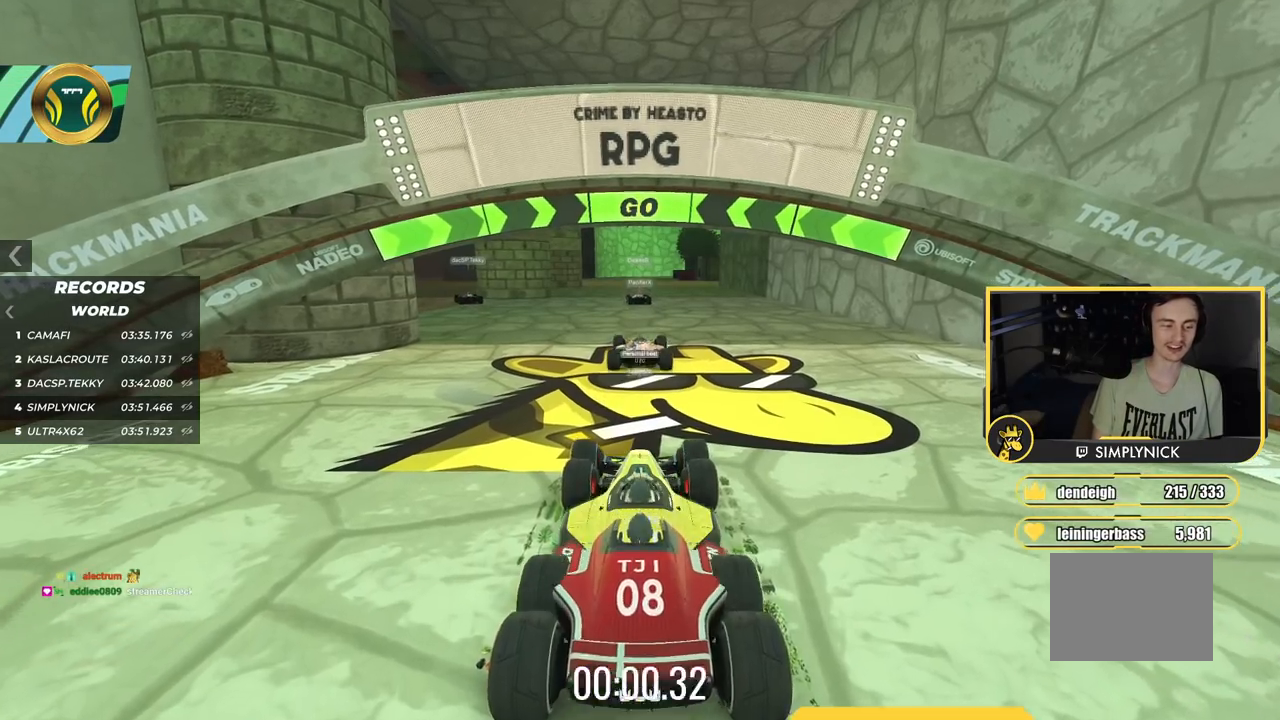
{"keys": ["left", "up"], "events": [[184, "left", "down"]]}
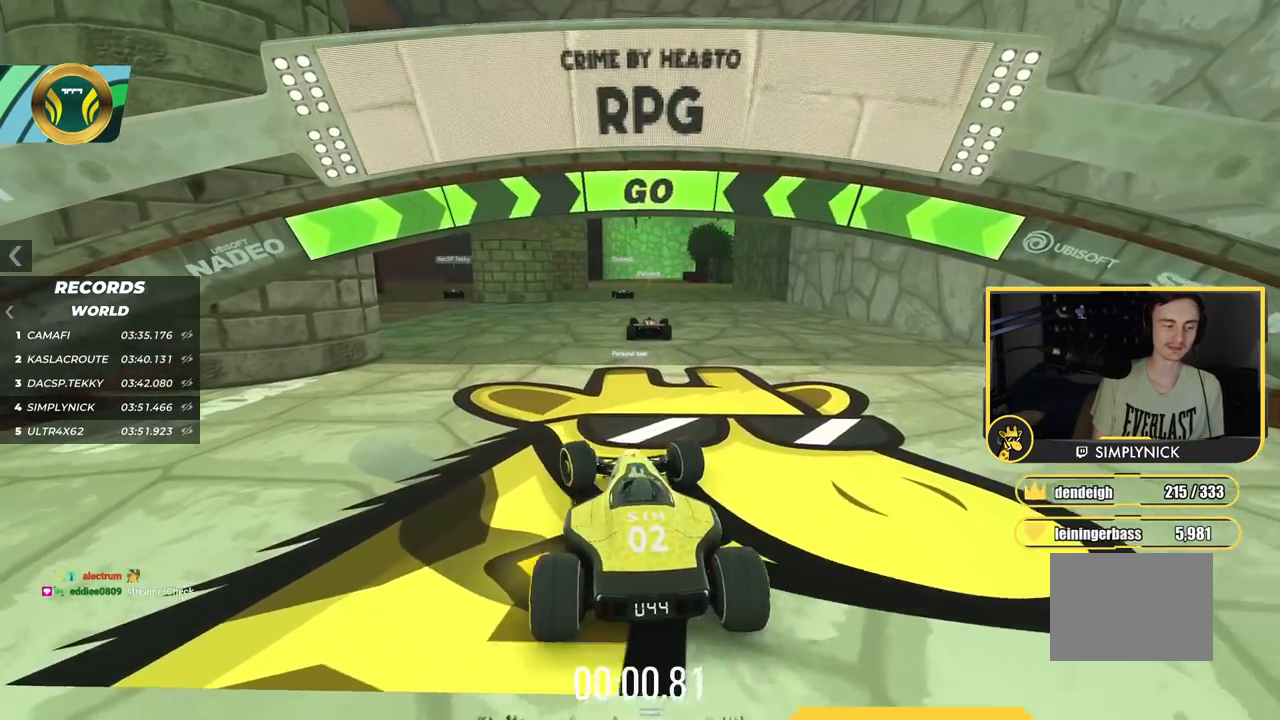
{"keys": ["up"], "events": [[184, "left", "up"]]}
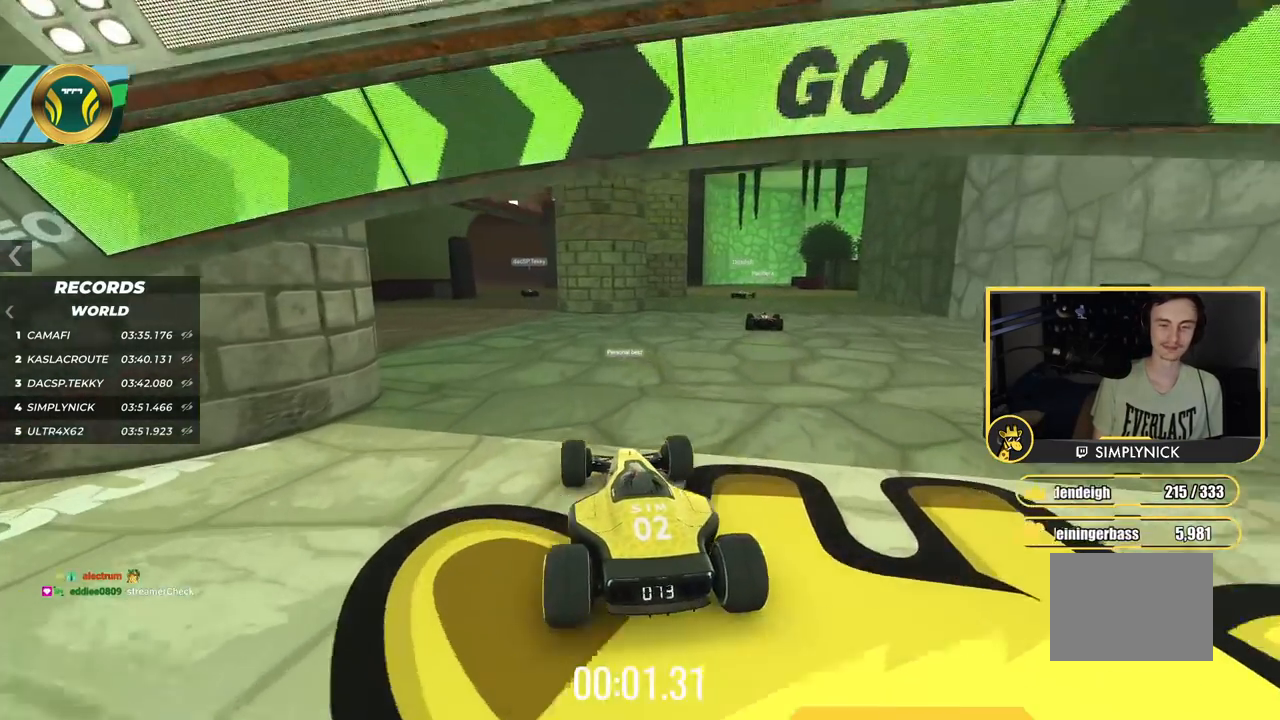
{"keys": ["left", "up"], "events": [[66, "left", "down"], [317, "left", "up"], [484, "left", "down"]]}
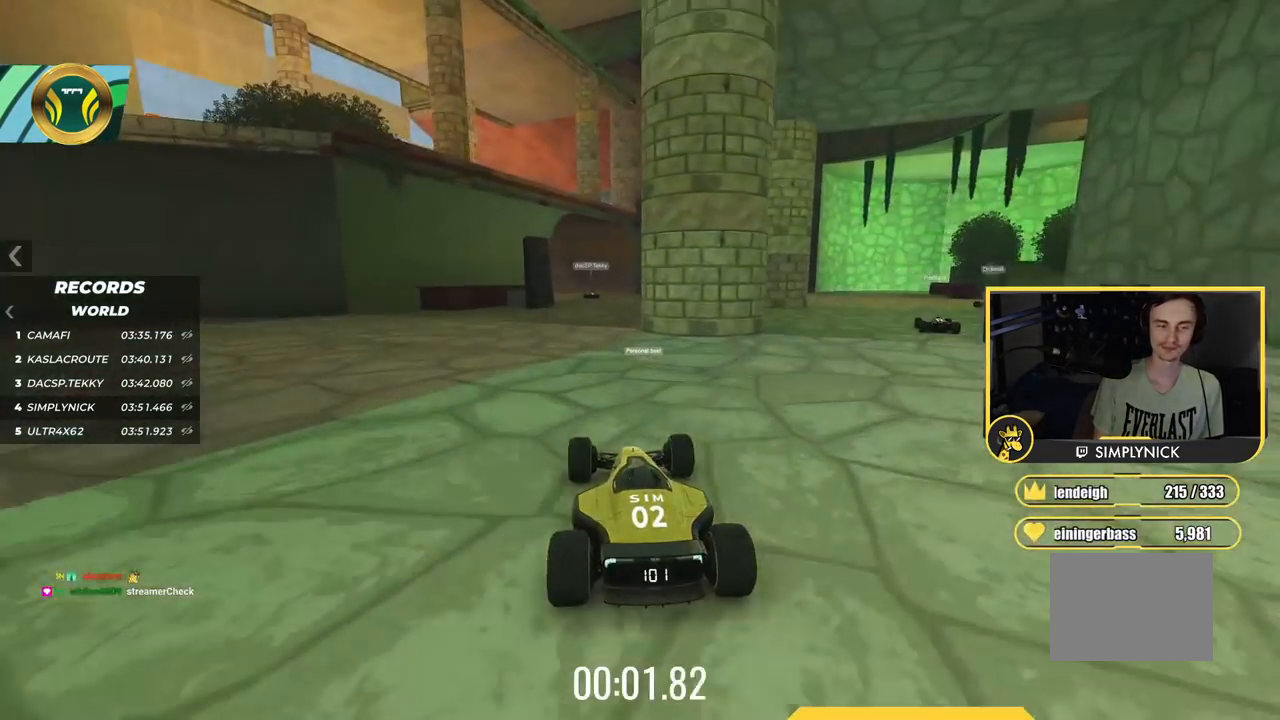
{"keys": ["right", "up"], "events": [[134, "left", "up"], [417, "right", "down"]]}
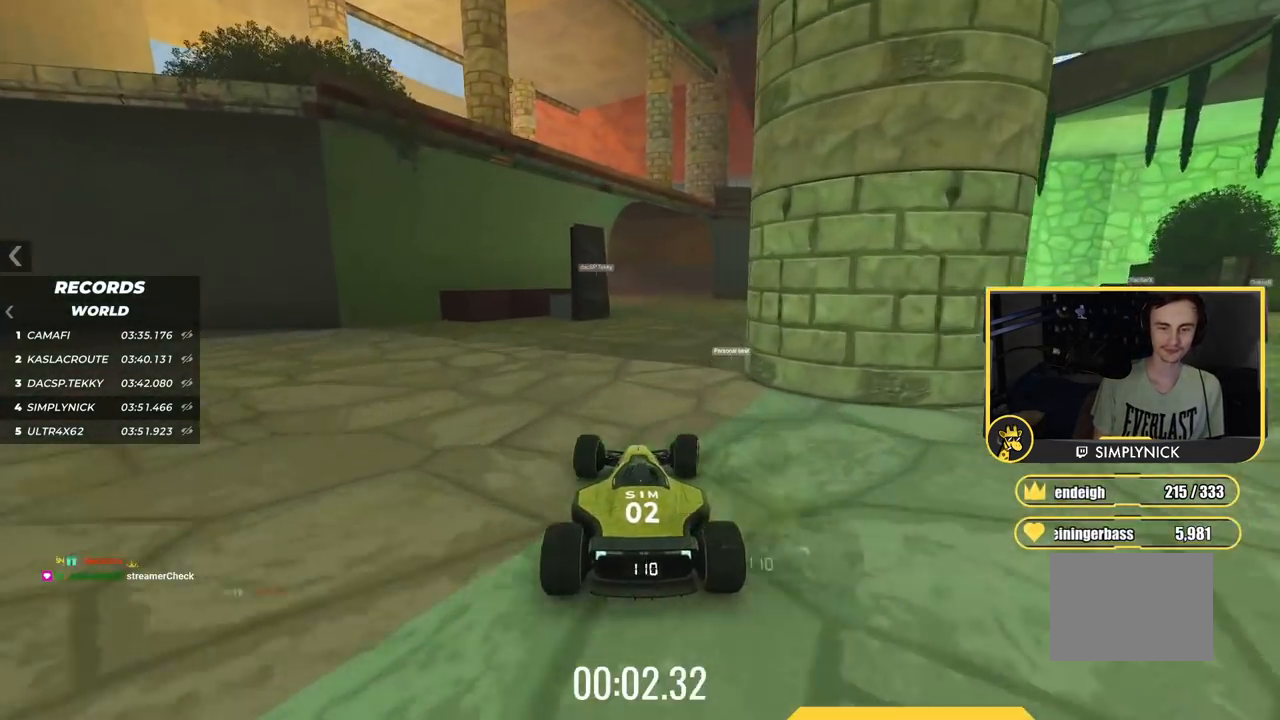
{"keys": ["up"], "events": [[50, "right", "up"]]}
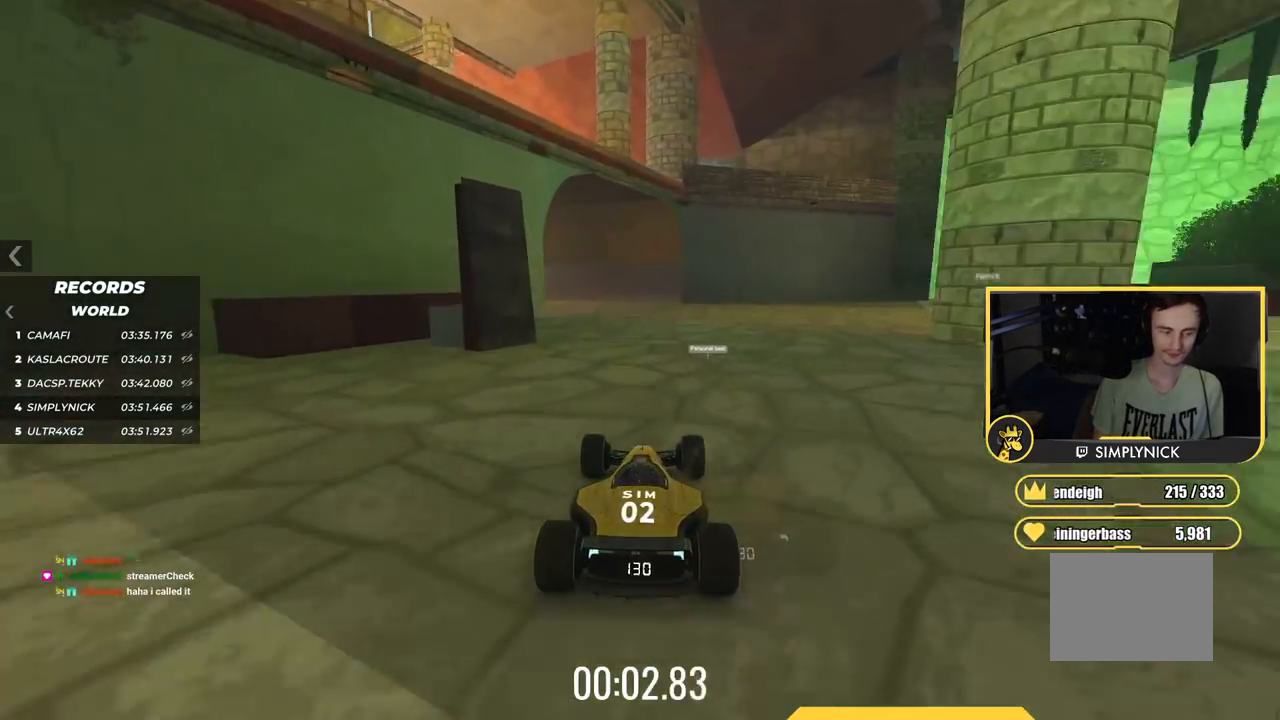
{"keys": ["left", "up"], "events": [[467, "left", "down"]]}
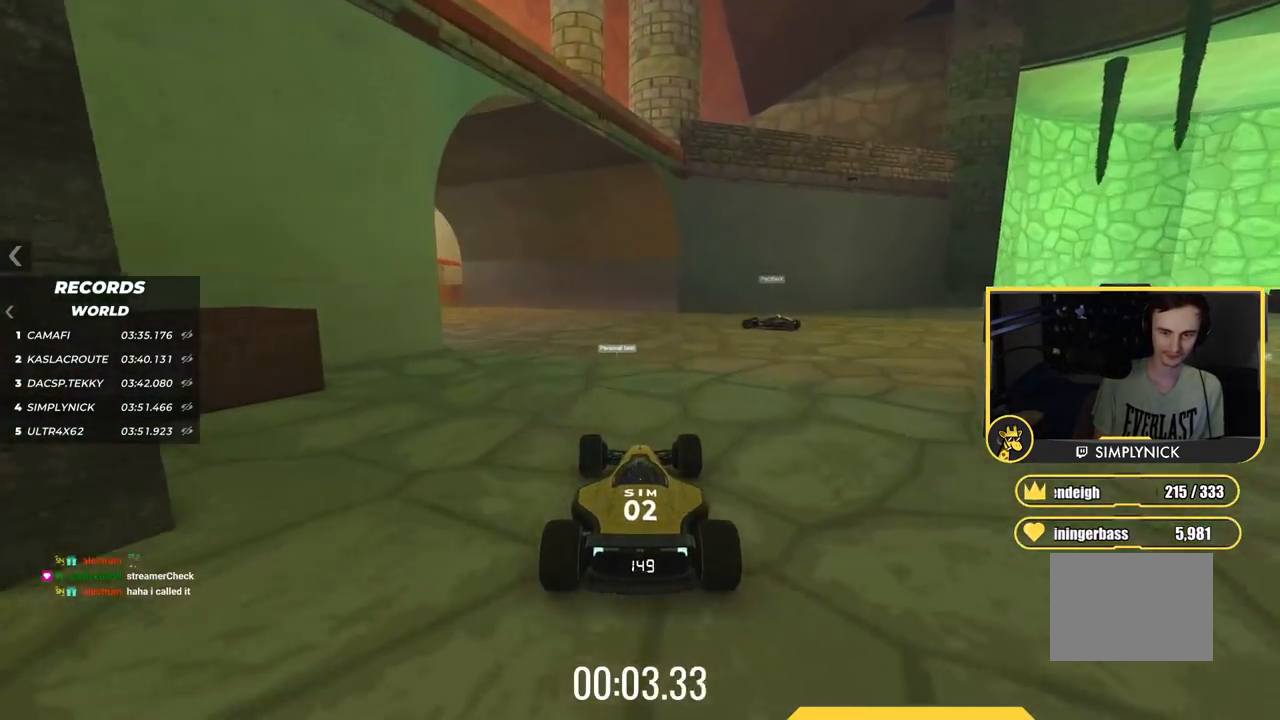
{"keys": ["up"], "events": [[133, "left", "up"], [300, "left", "down"], [434, "left", "up"]]}
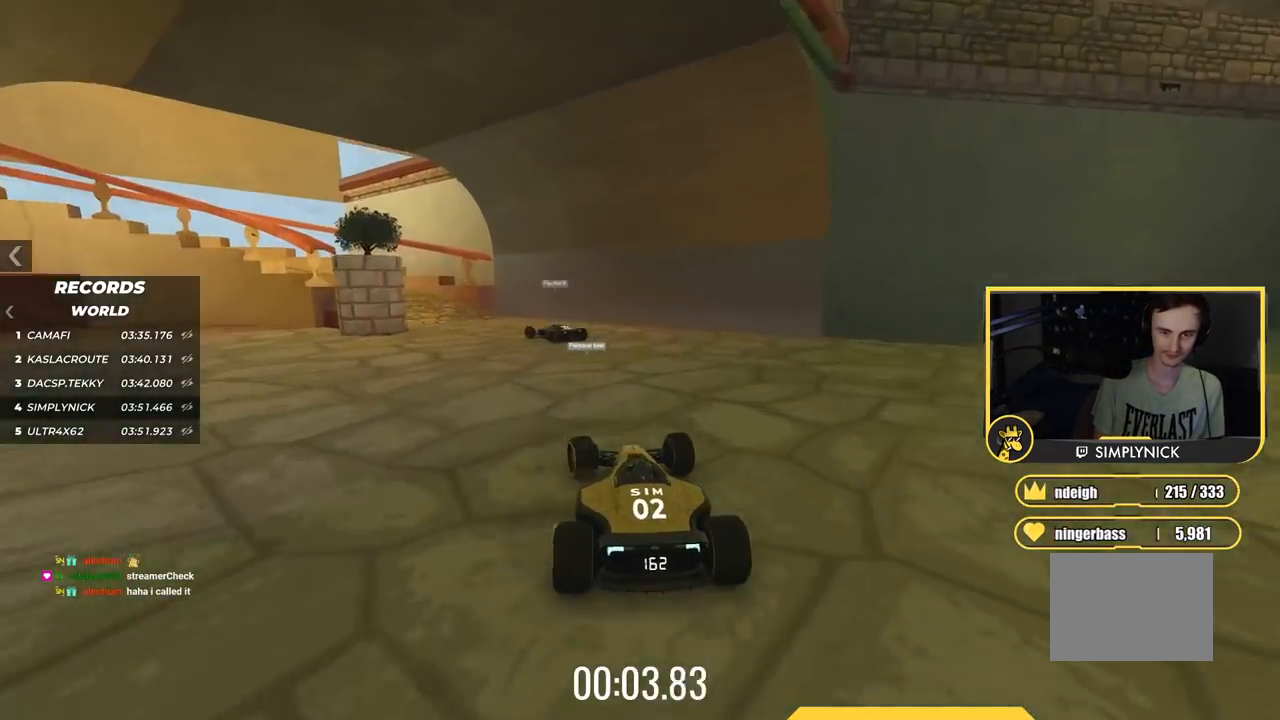
{"keys": ["left"], "events": [[34, "left", "down"], [434, "up", "up"]]}
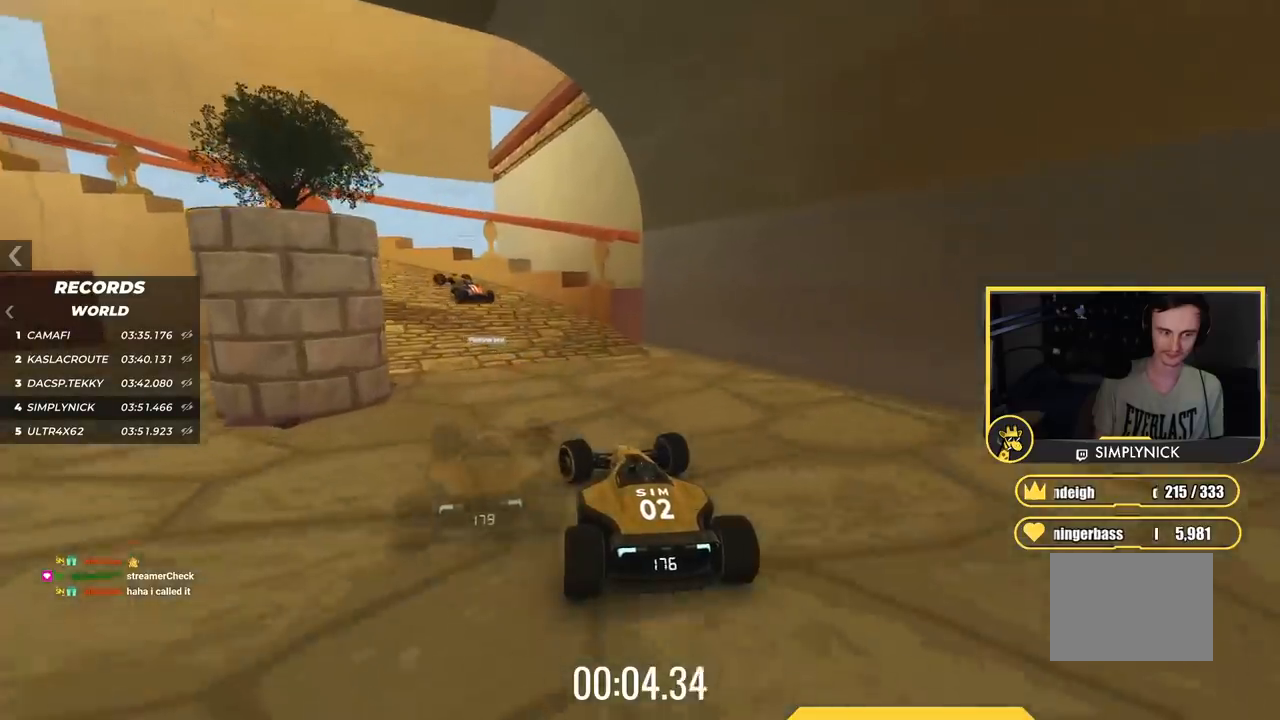
{"keys": ["left", "up"], "events": [[283, "up", "down"]]}
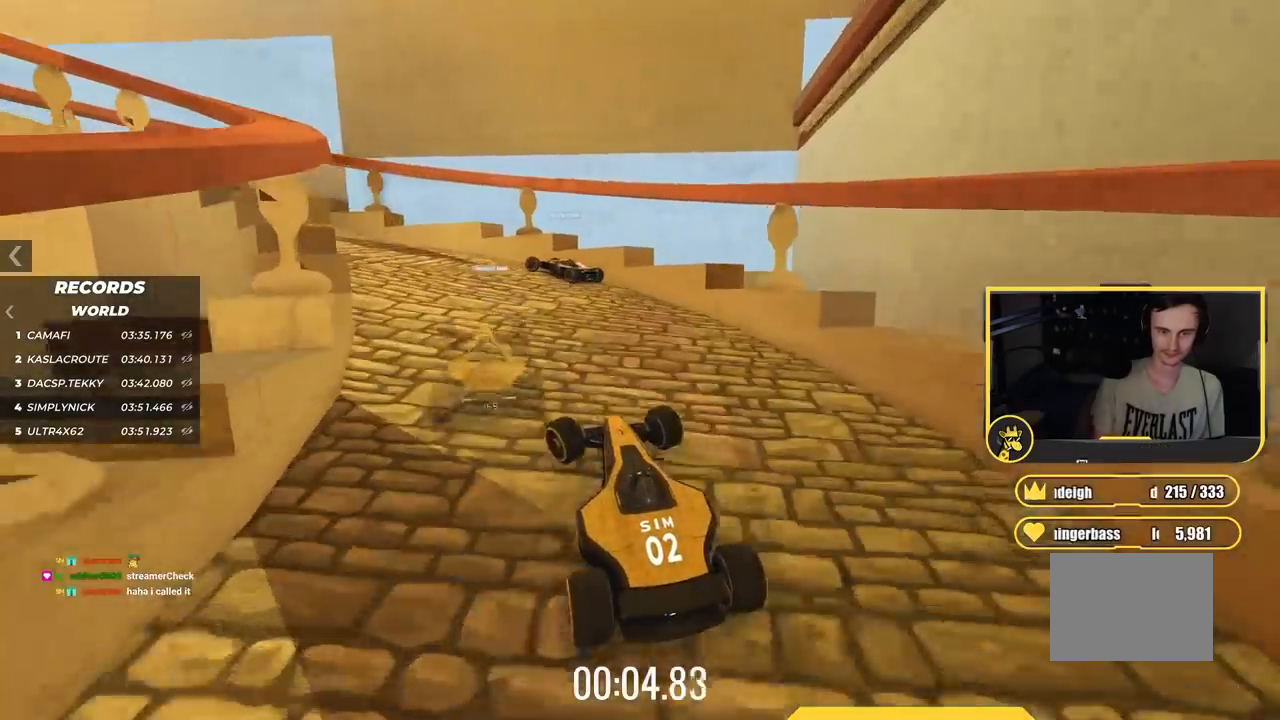
{"keys": ["left", "up"], "events": []}